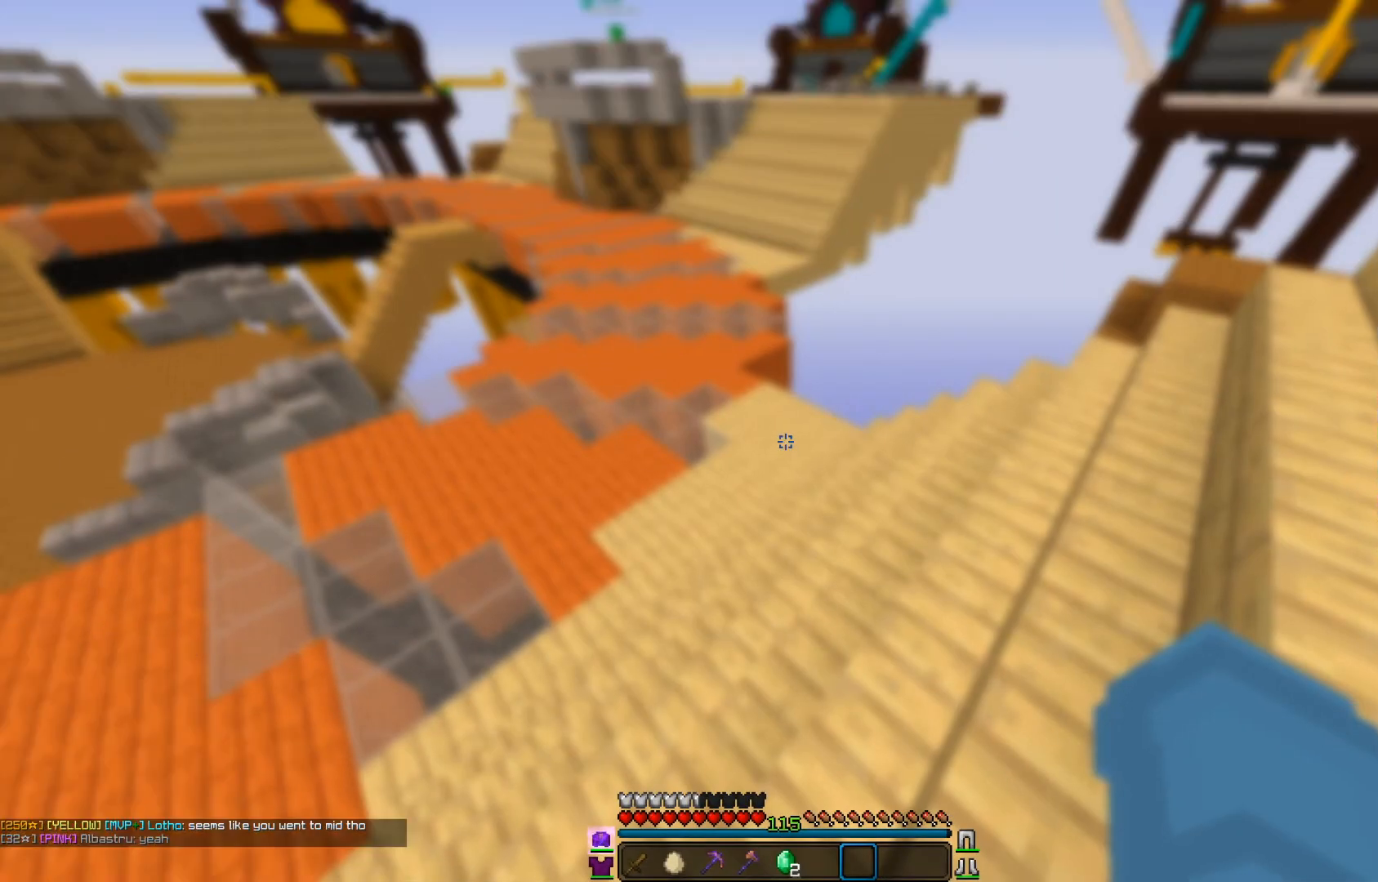
Gameplay with keyboard and mouse; each line is a JSON object with the keys and mouse buttons held at the frame after it. "events" lists presses ("down") and releases ("up") of "a", "d", "s", "w", "mouse_left" and "mouse_right" between this image and that frame as [ms after this image, input, new state], when the widget could be followed in between. "mouse_left", "mouse_right" = the "left", "right" buttons of the "mouse" list. No other keys are recorded. Fast repeated clicks can show as one long hold. Mouse movement is not recorded.
{"keys": ["w"], "mouse": [], "events": [[133, "w", "down"]]}
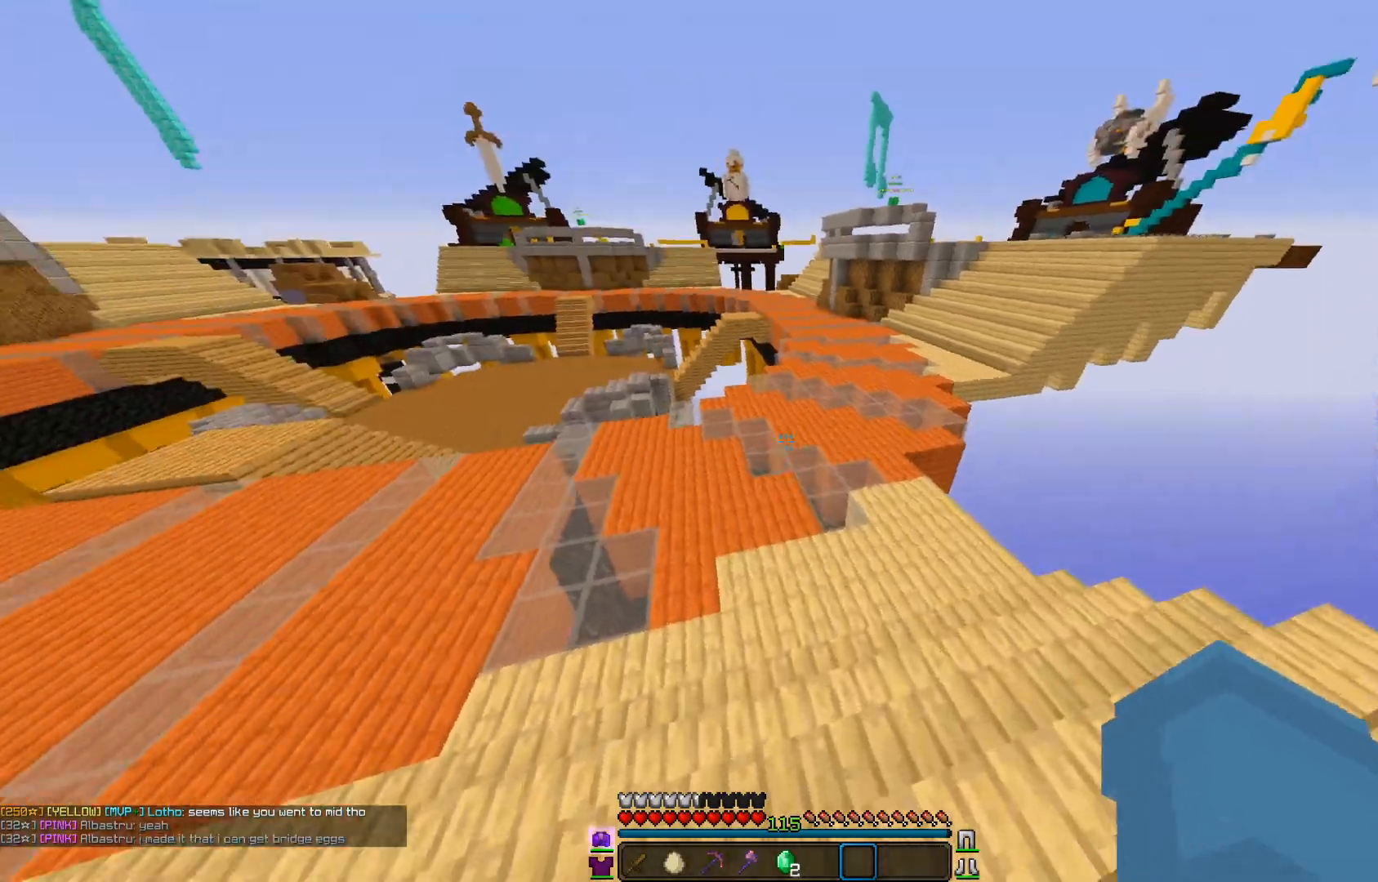
{"keys": ["w"], "mouse": [], "events": []}
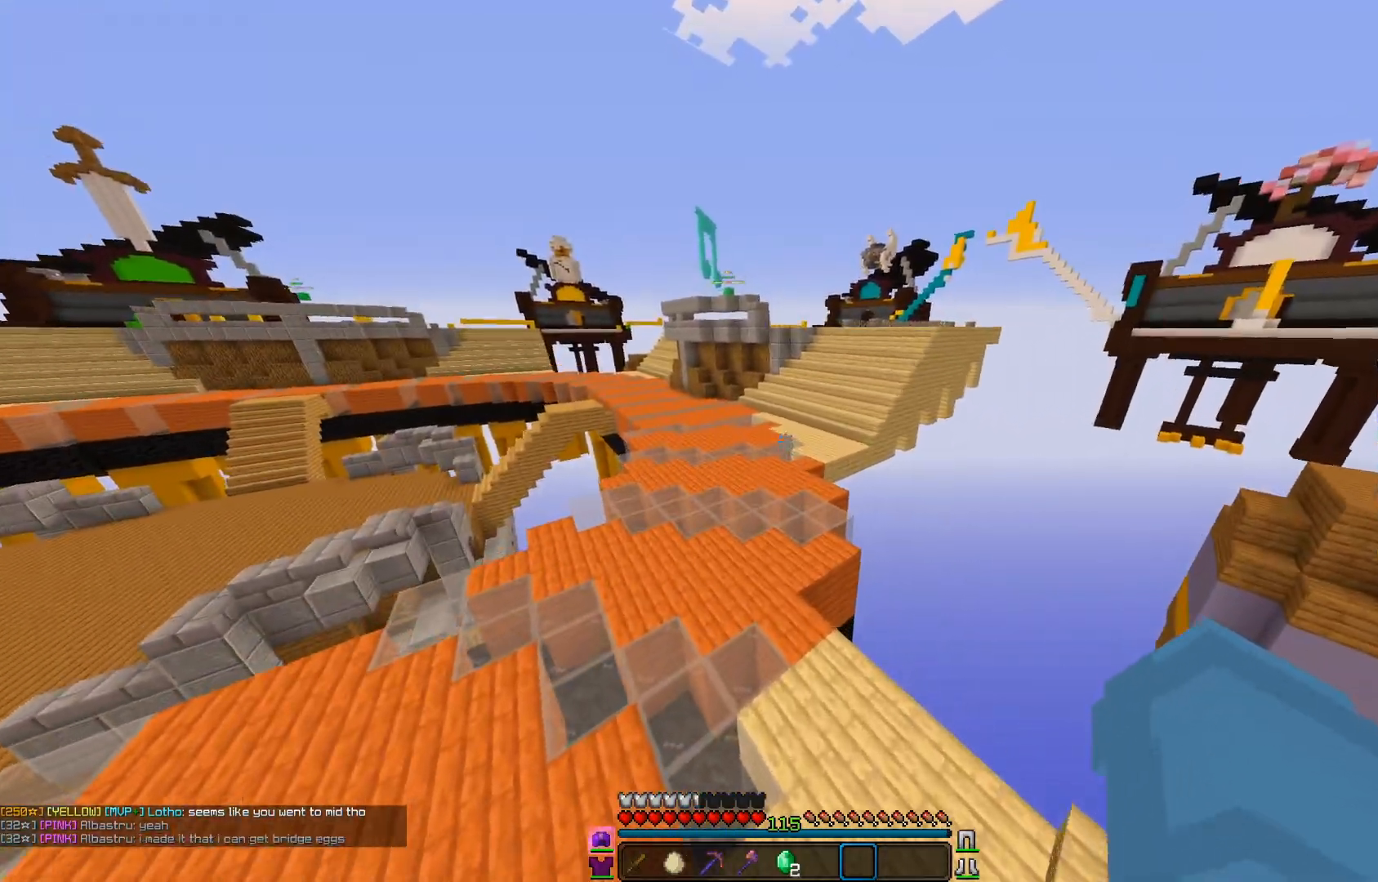
{"keys": ["w"], "mouse": [], "events": []}
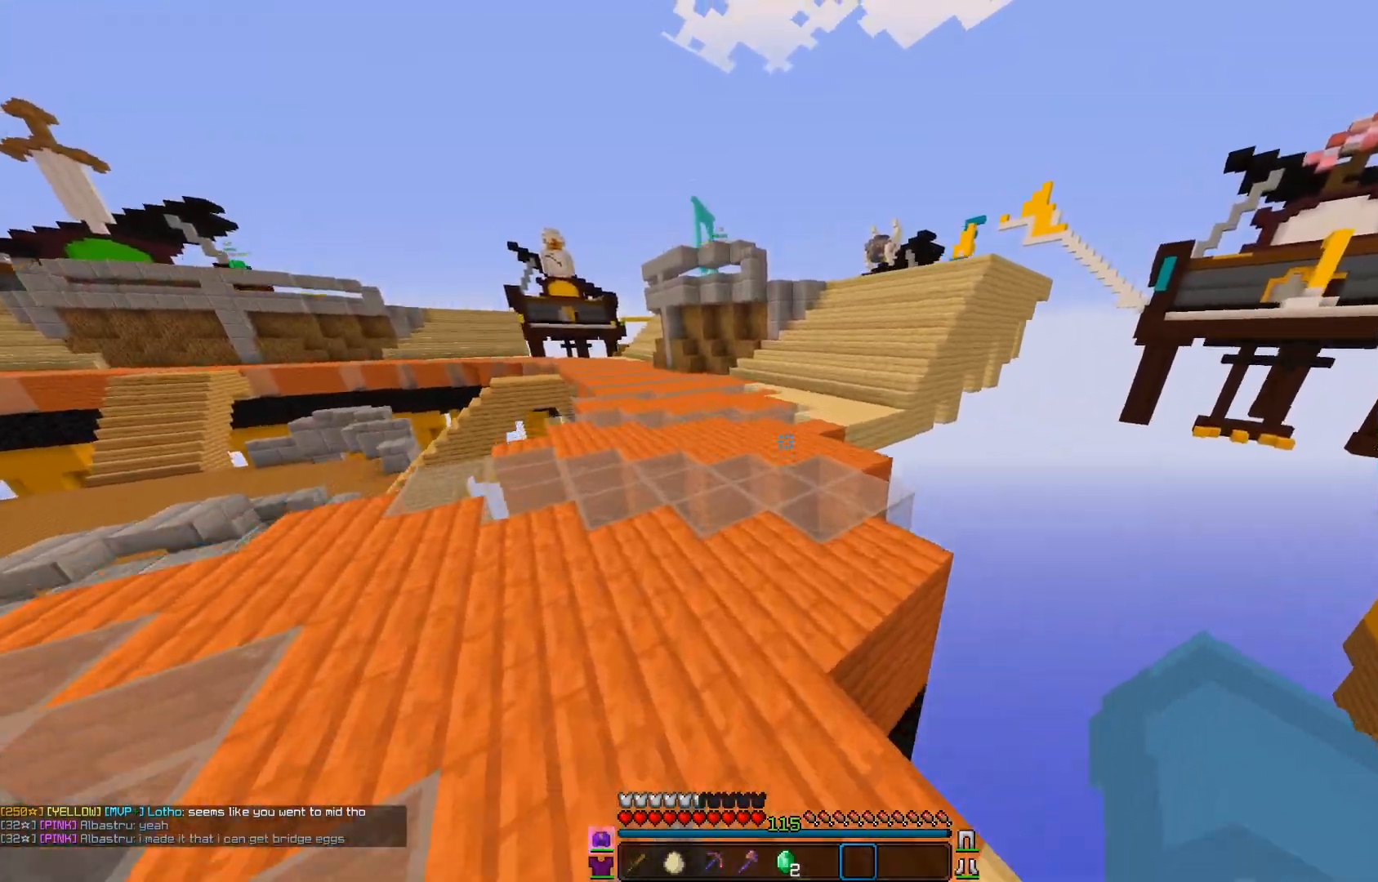
{"keys": ["w"], "mouse": [], "events": []}
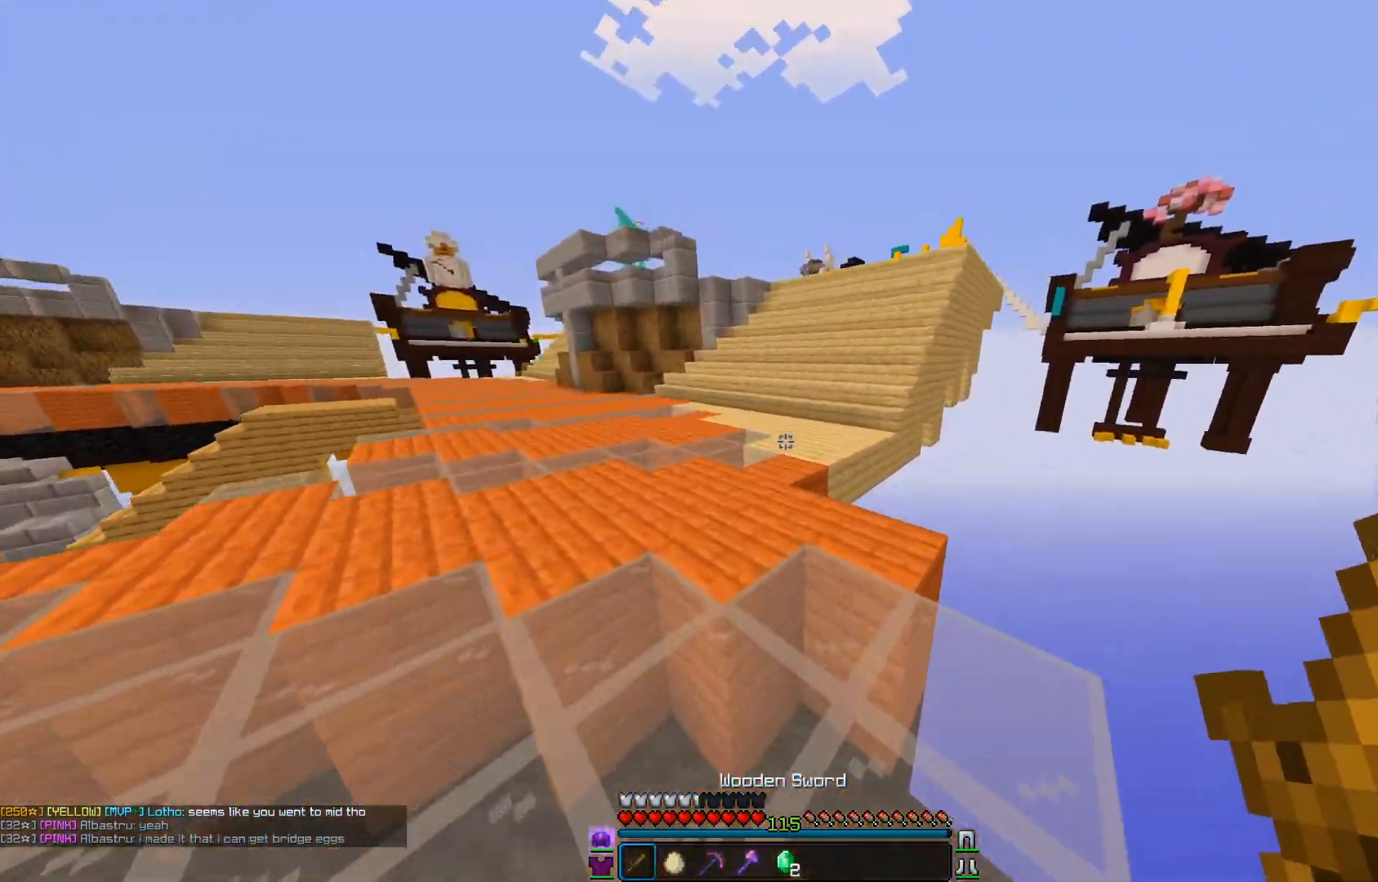
{"keys": ["w"], "mouse": [], "events": [[83, "mouse_left", "down"], [200, "mouse_left", "up"]]}
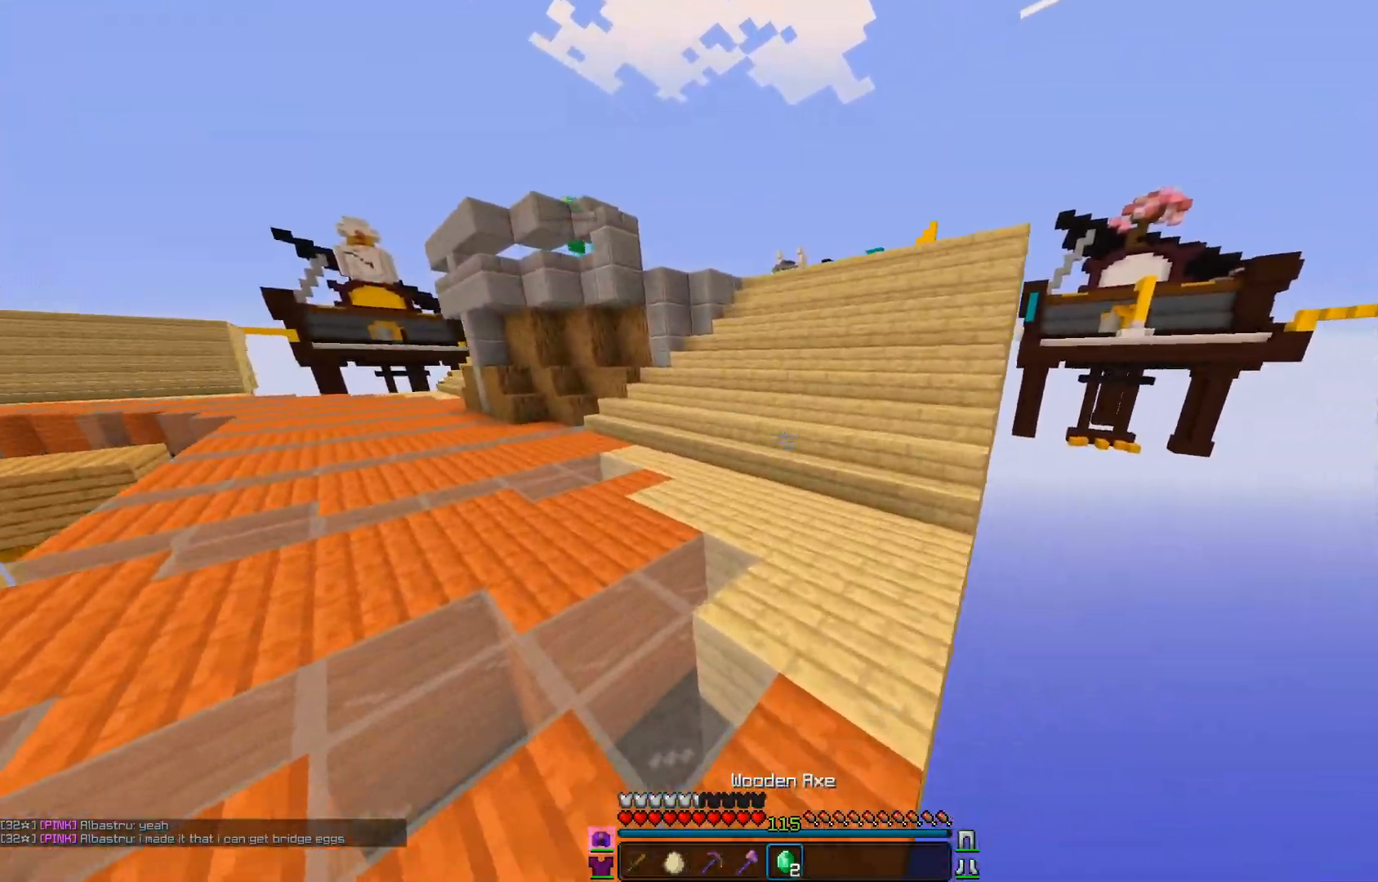
{"keys": ["w"], "mouse": [], "events": []}
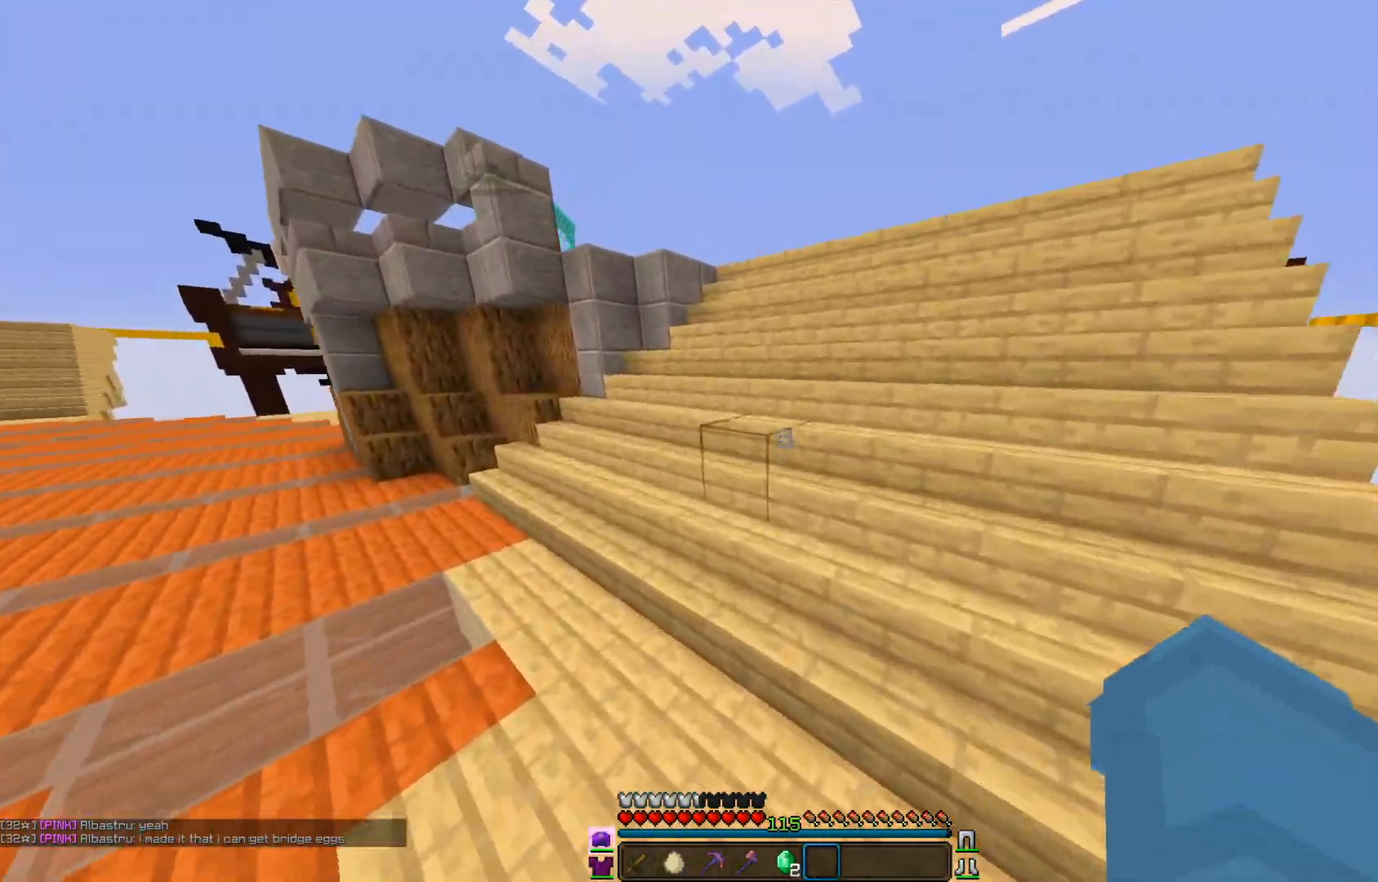
{"keys": ["w"], "mouse": [], "events": []}
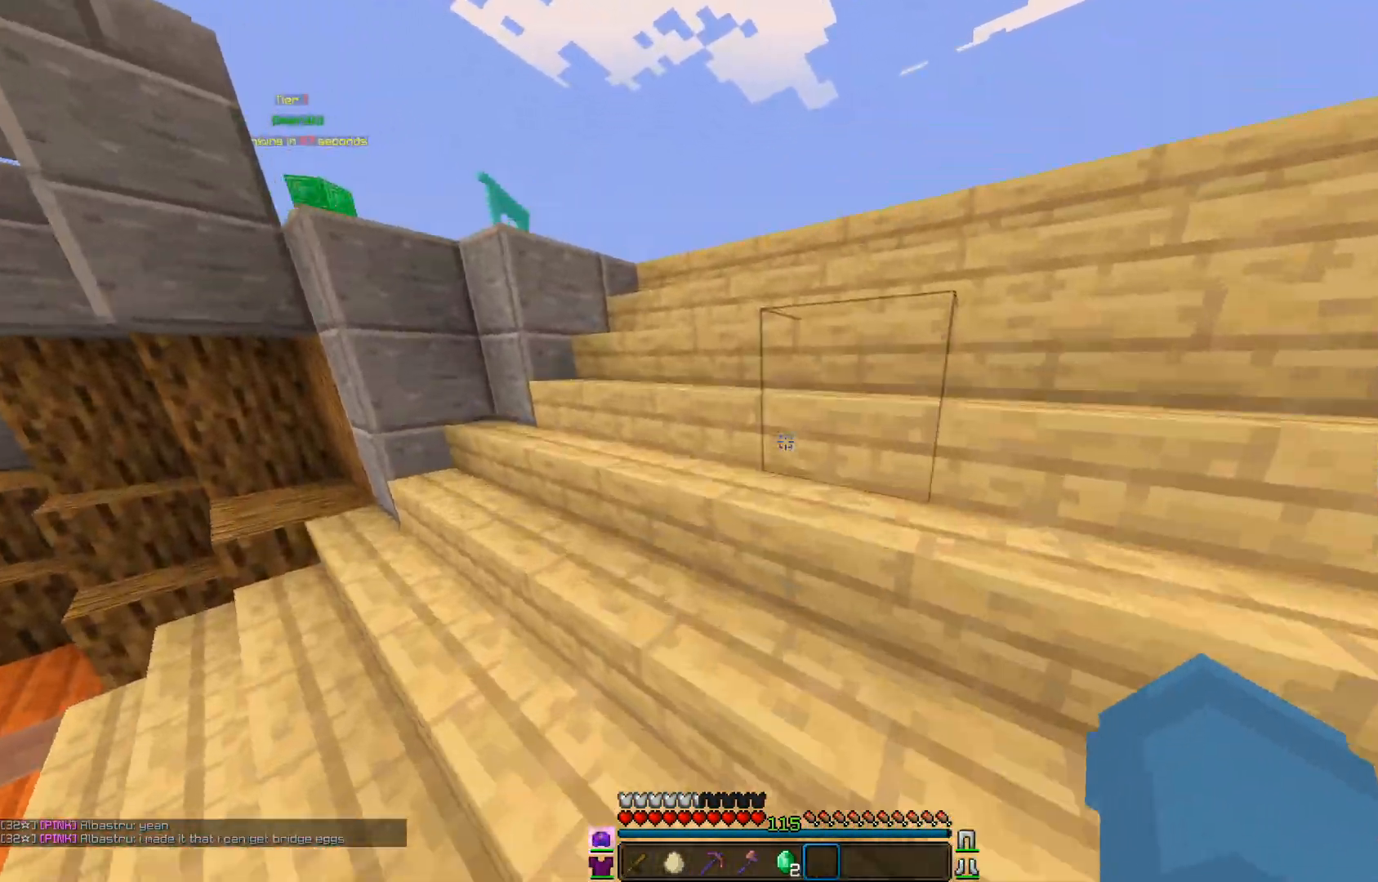
{"keys": ["w"], "mouse": [], "events": []}
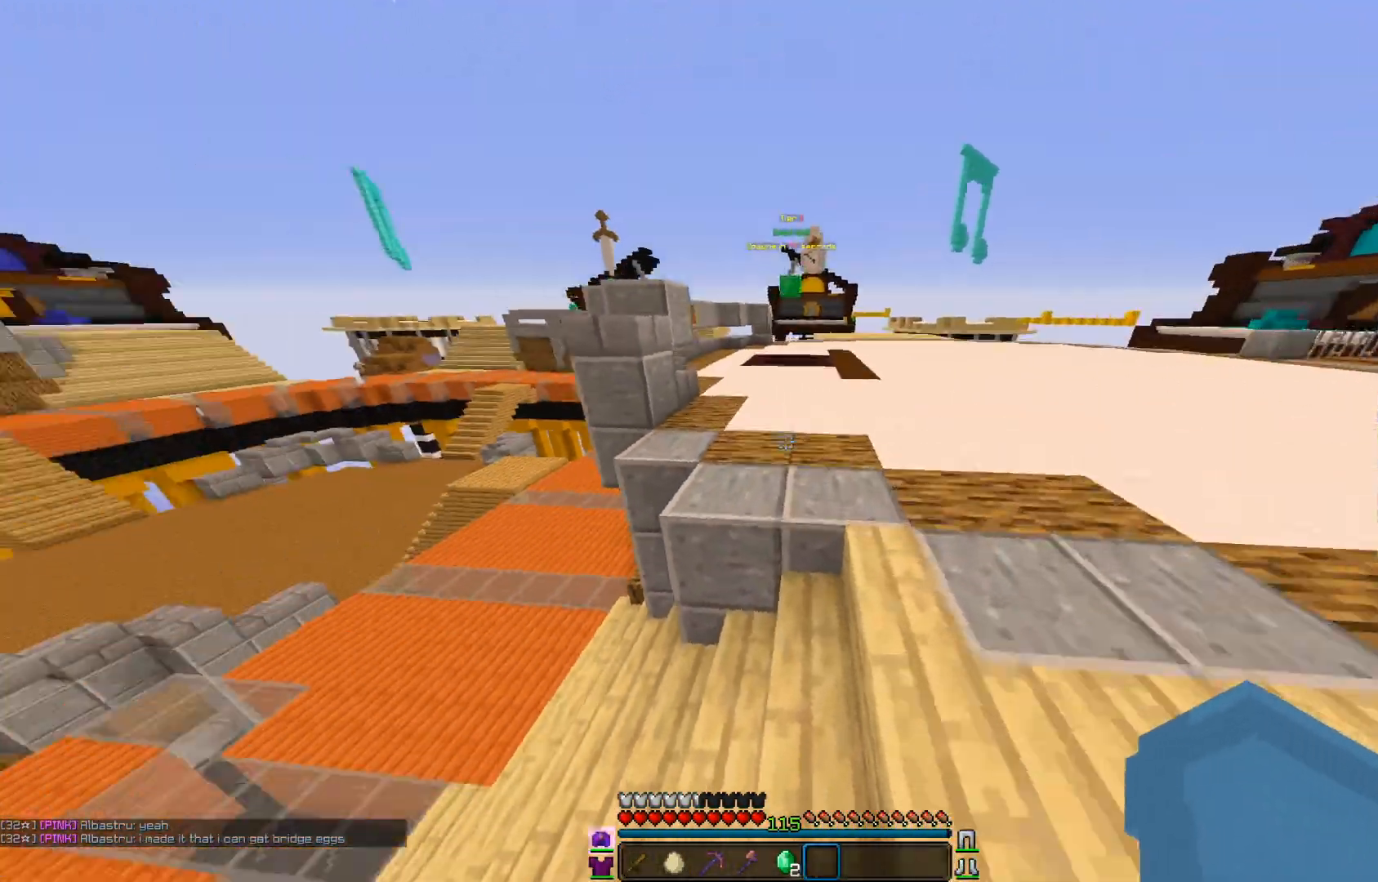
{"keys": ["w"], "mouse": ["left"], "events": [[183, "mouse_left", "down"], [183, "mouse_right", "down"], [233, "mouse_right", "up"]]}